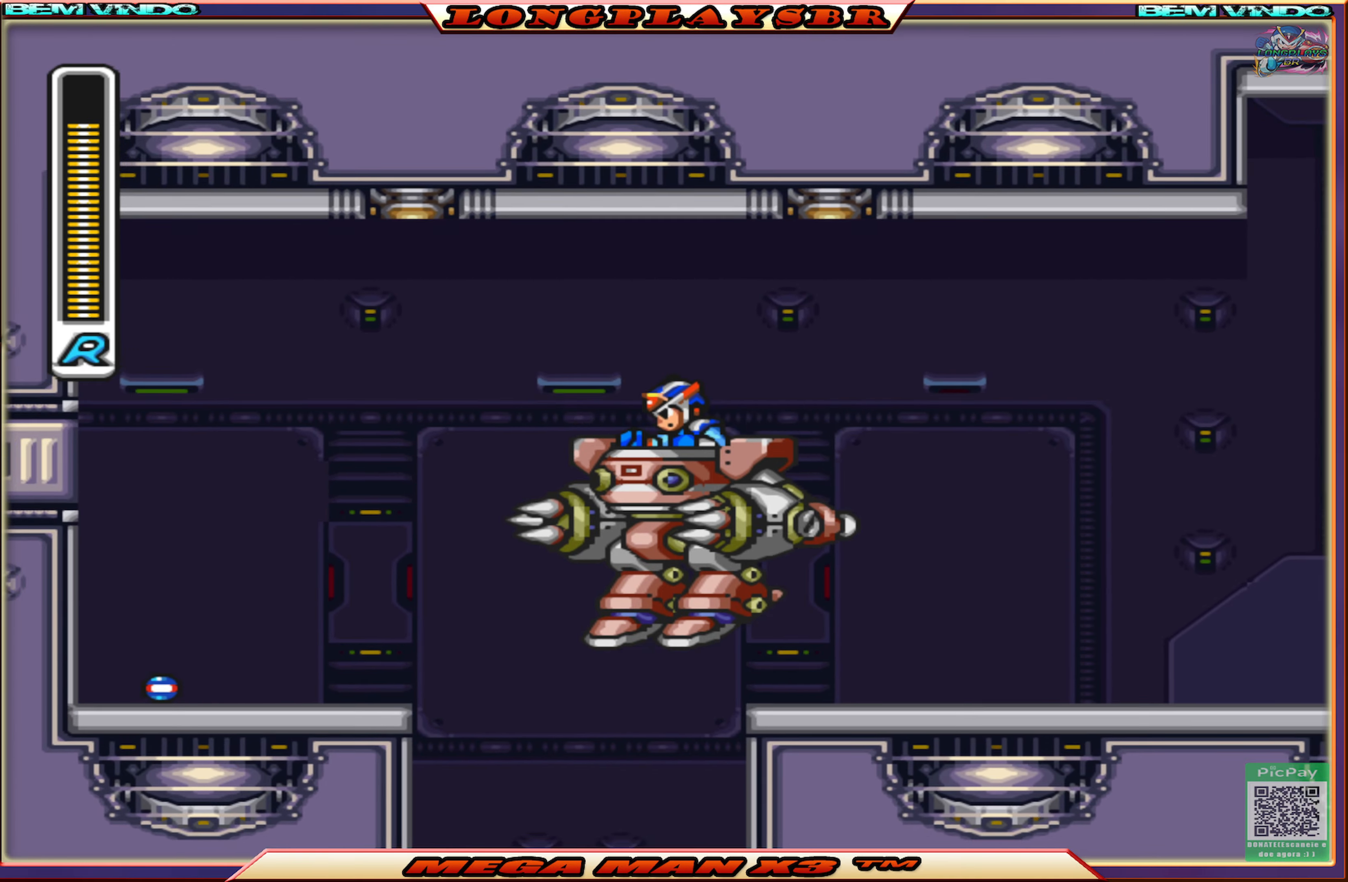
Gameplay with a controller (PlayStation layout); each line is a JSON object with the inputs held at the frame after it. "events" lists button and stick changes between this image and that frame as [ms after this image, input, new state], when the widget could be followed in between.
{"buttons": [], "left_stick": "center", "right_stick": "center", "events": [[284, "DPAD_LEFT", "up"]]}
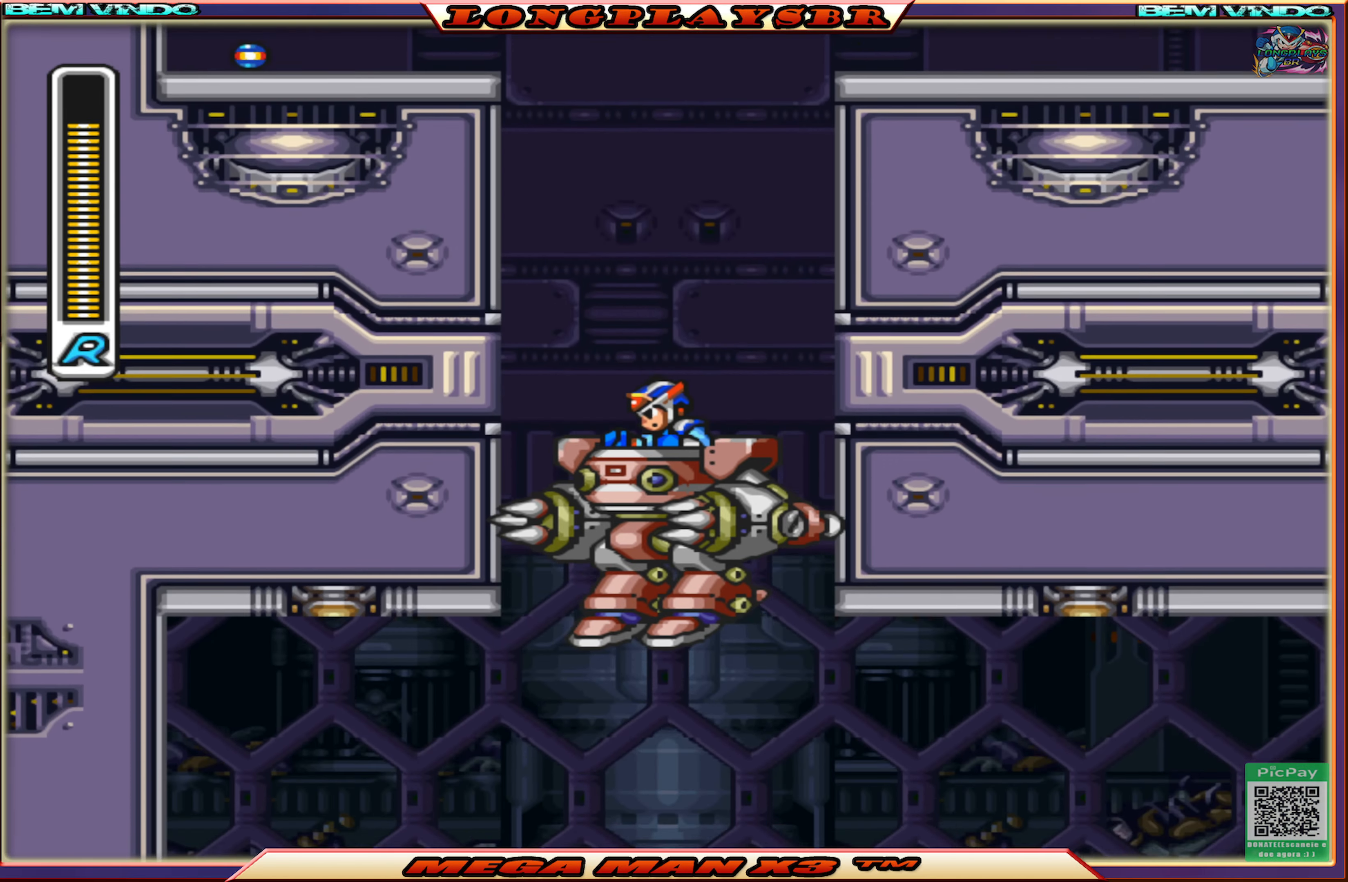
{"buttons": ["DPAD_RIGHT"], "left_stick": "center", "right_stick": "center", "events": [[134, "DPAD_RIGHT", "down"]]}
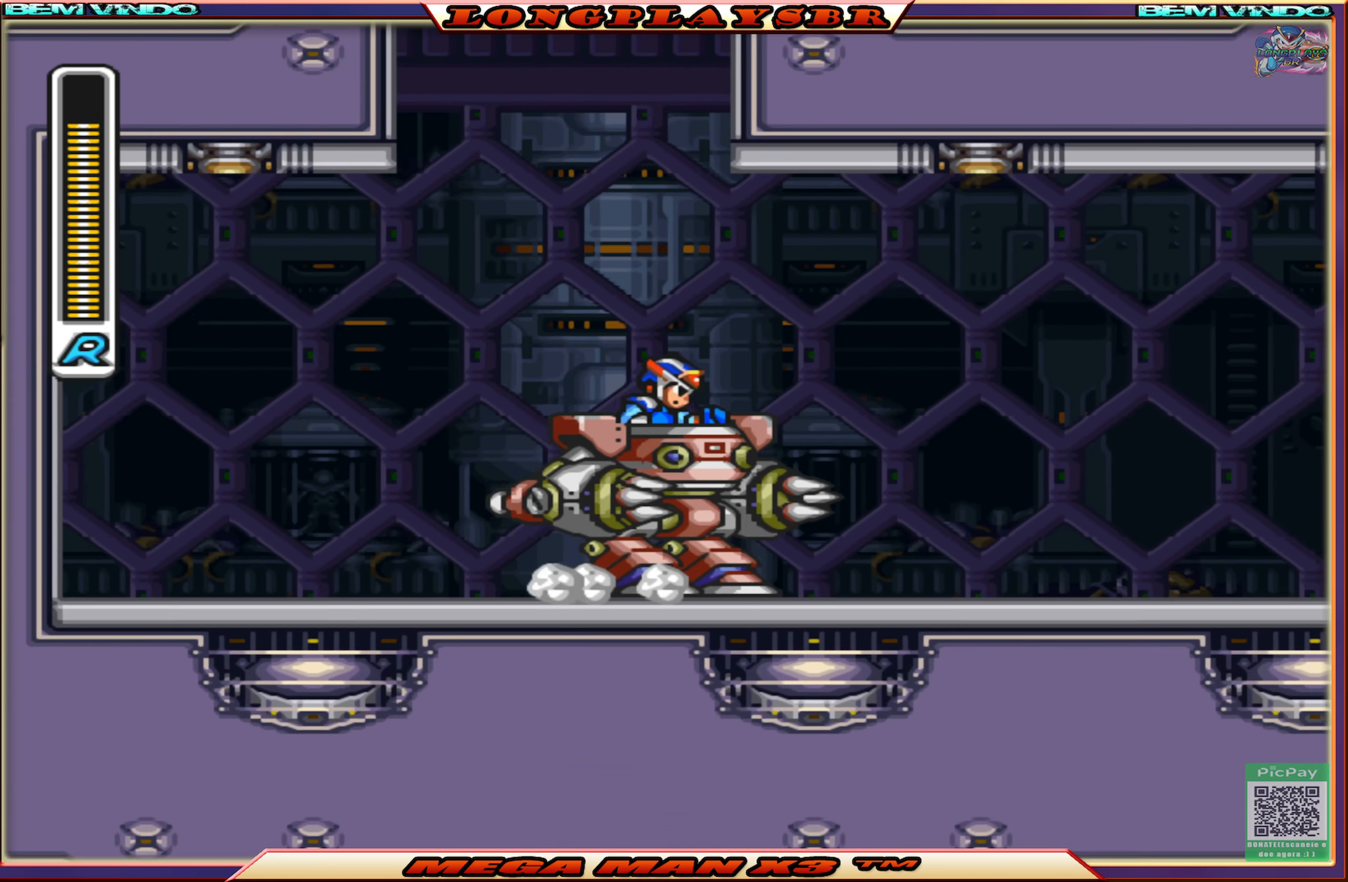
{"buttons": ["CIRCLE", "DPAD_RIGHT"], "left_stick": "center", "right_stick": "center", "events": [[17, "CIRCLE", "down"]]}
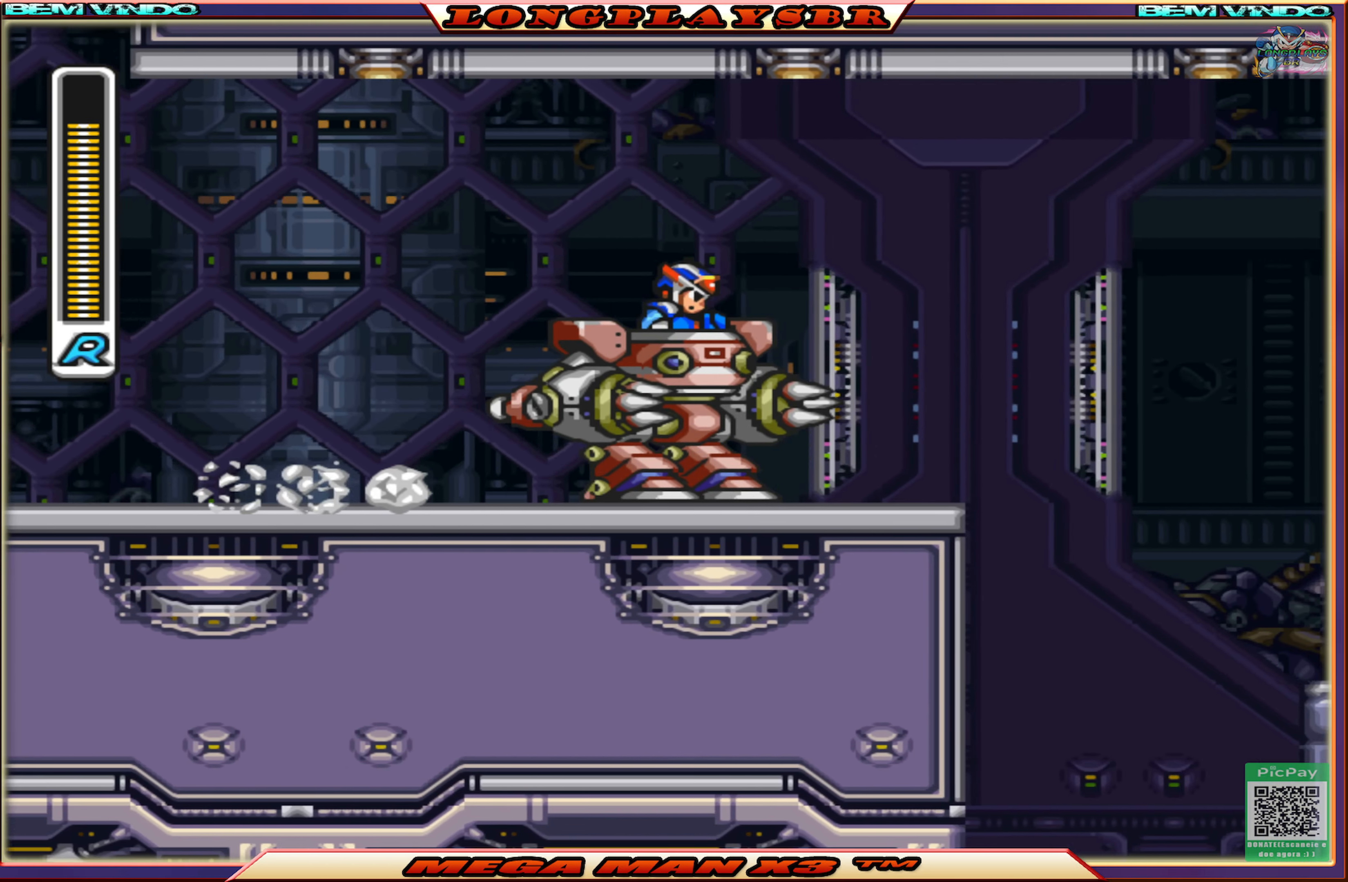
{"buttons": [], "left_stick": "center", "right_stick": "center", "events": [[17, "CIRCLE", "up"], [50, "DPAD_RIGHT", "up"], [200, "DPAD_UP", "down"], [217, "CIRCLE", "down"], [234, "CROSS", "down"], [267, "DPAD_RIGHT", "down"], [450, "CROSS", "up"], [467, "CIRCLE", "up"], [484, "DPAD_RIGHT", "up"], [500, "DPAD_UP", "up"]]}
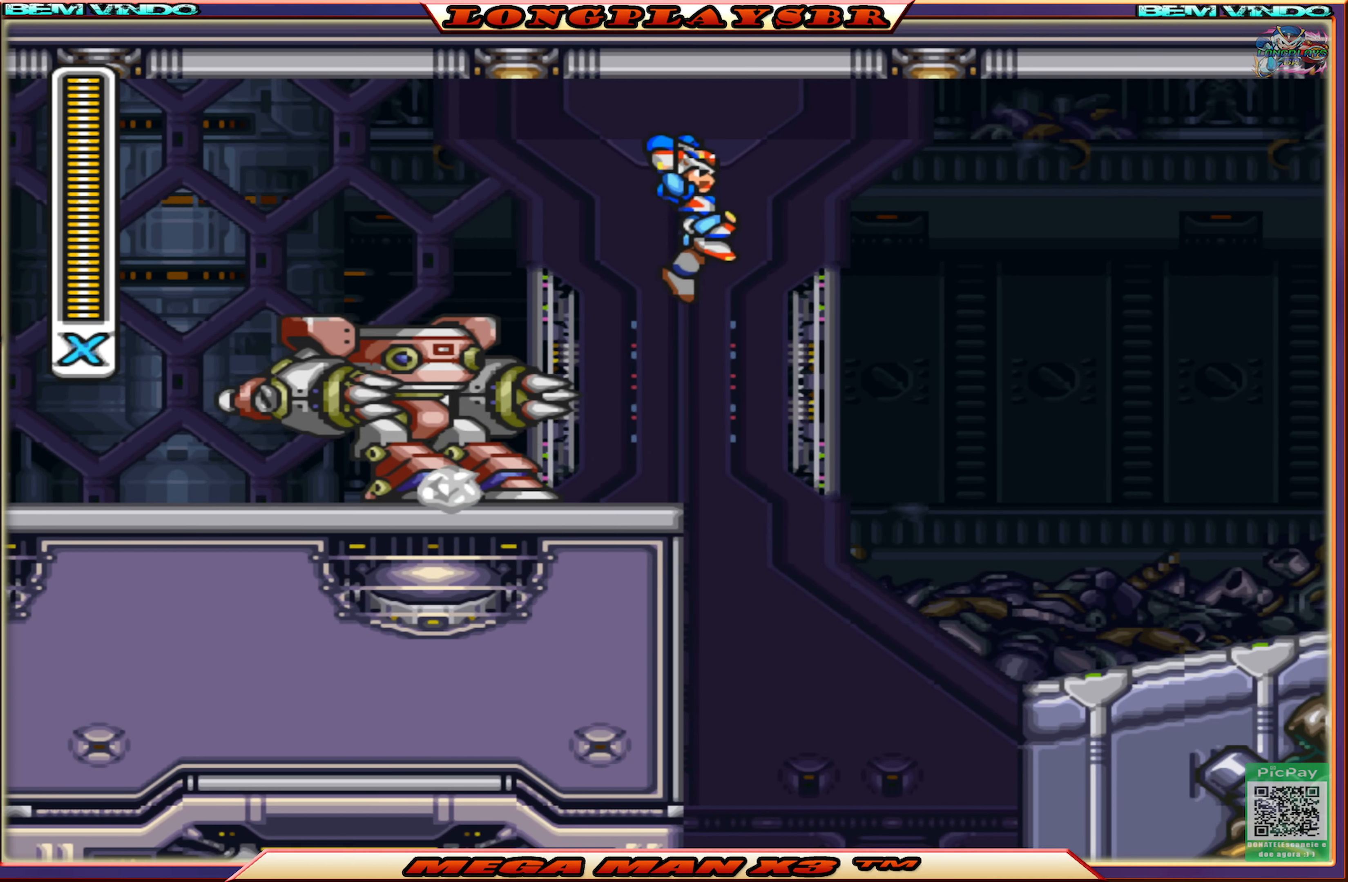
{"buttons": [], "left_stick": "center", "right_stick": "center", "events": []}
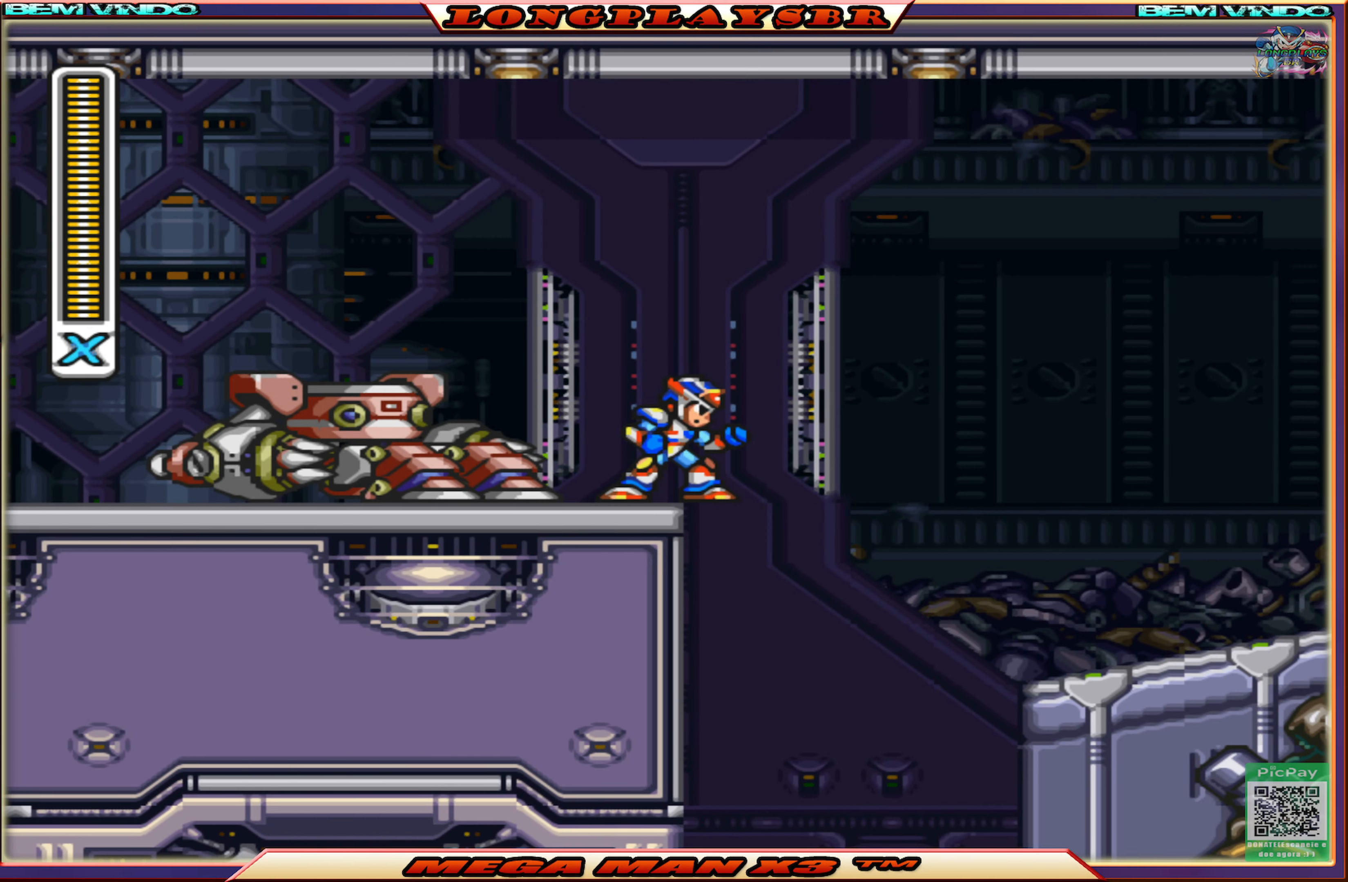
{"buttons": ["DPAD_LEFT"], "left_stick": "center", "right_stick": "center", "events": [[117, "DPAD_RIGHT", "down"], [300, "DPAD_RIGHT", "up"], [467, "DPAD_LEFT", "down"]]}
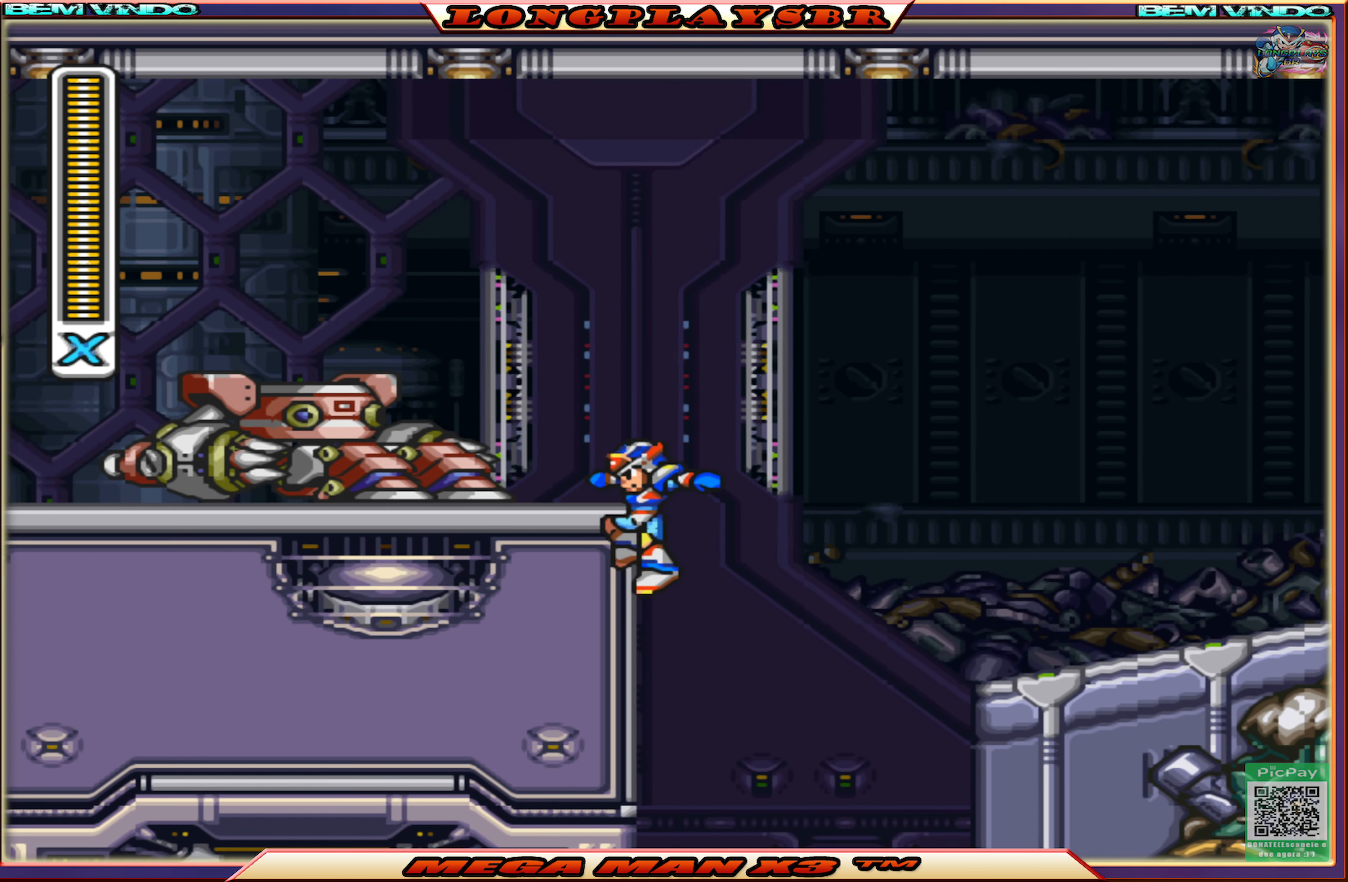
{"buttons": ["DPAD_LEFT"], "left_stick": "center", "right_stick": "center", "events": []}
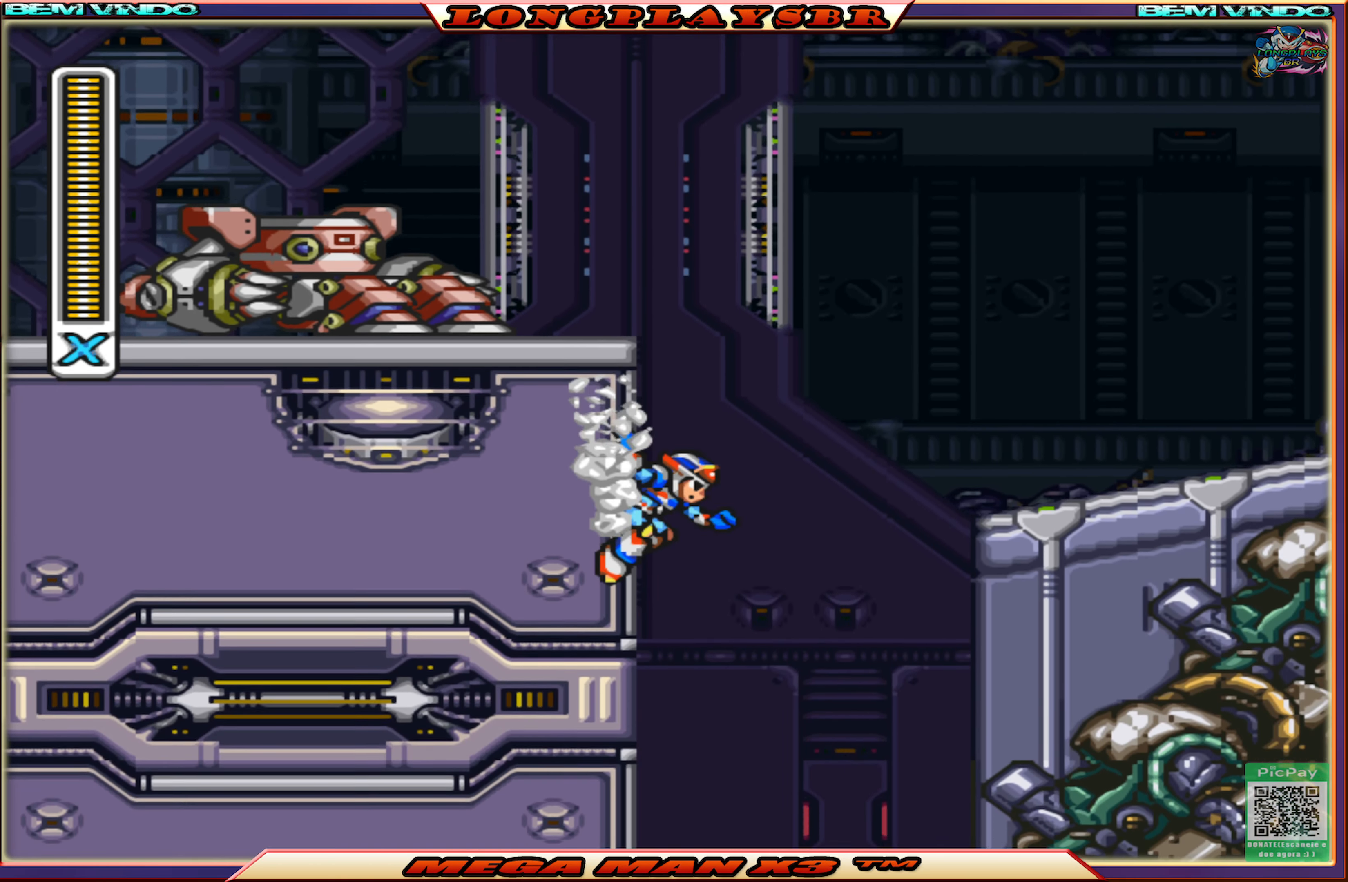
{"buttons": ["DPAD_LEFT"], "left_stick": "center", "right_stick": "center", "events": []}
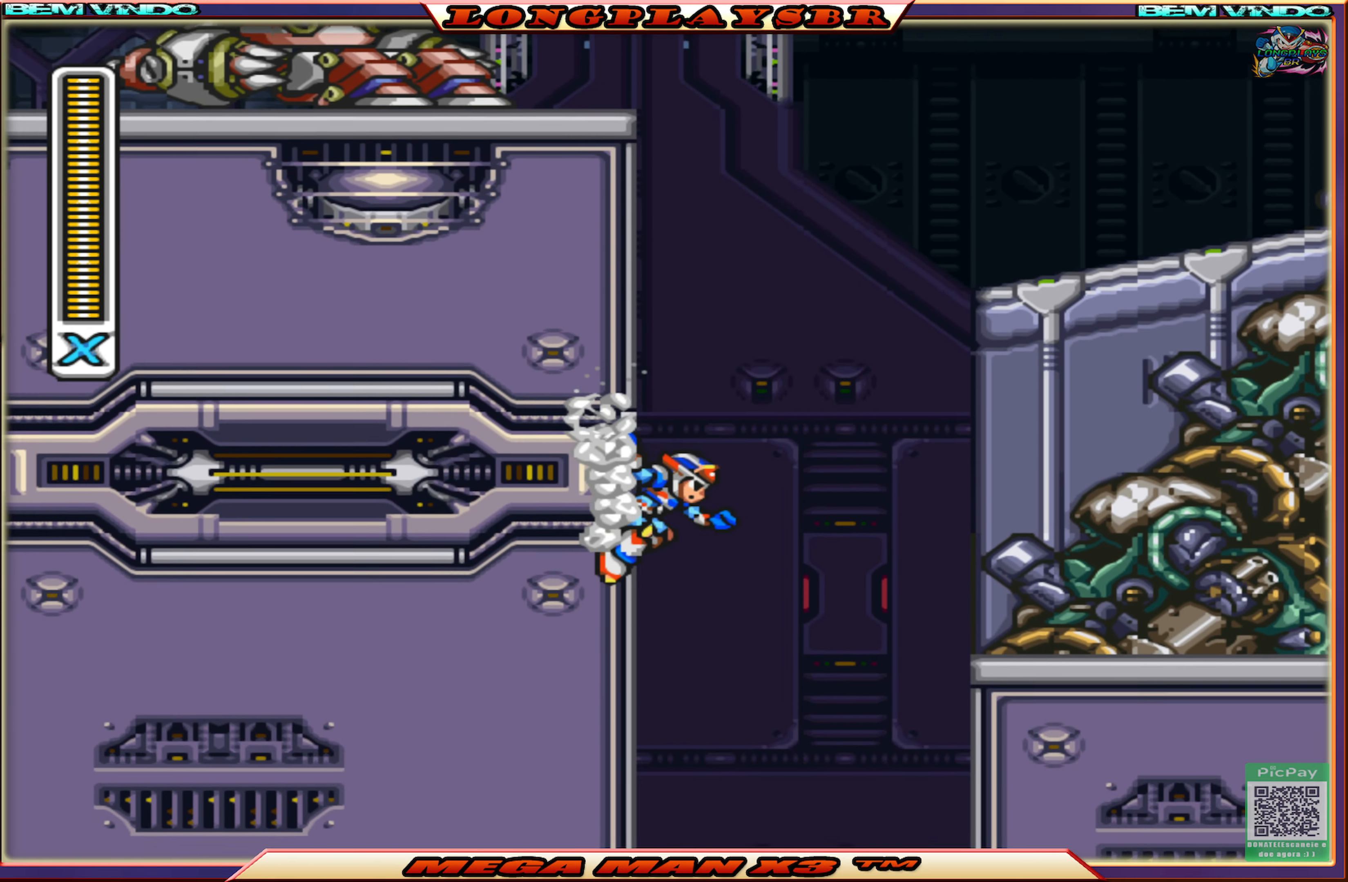
{"buttons": ["DPAD_LEFT"], "left_stick": "center", "right_stick": "center", "events": []}
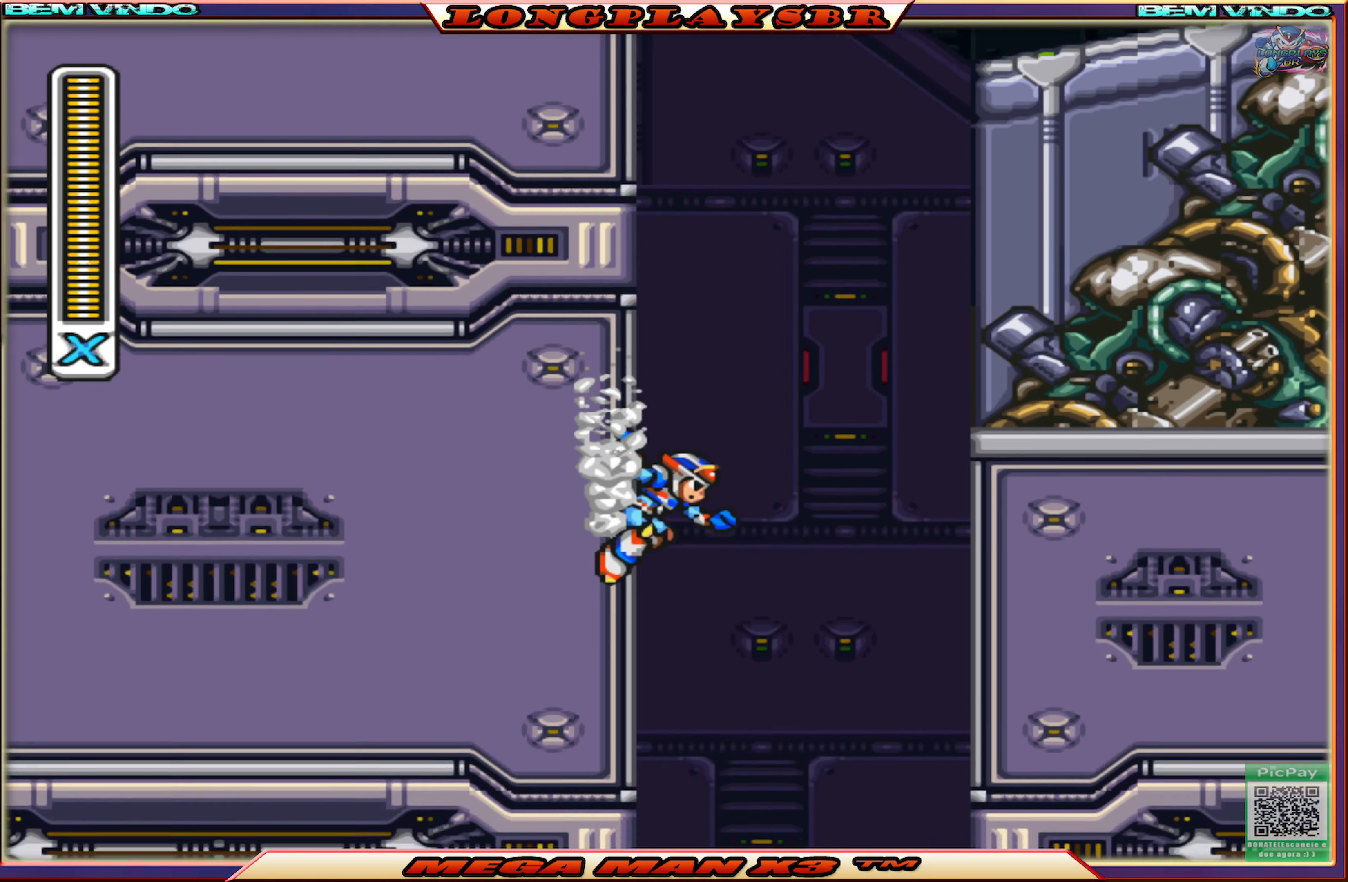
{"buttons": ["DPAD_LEFT"], "left_stick": "center", "right_stick": "center", "events": []}
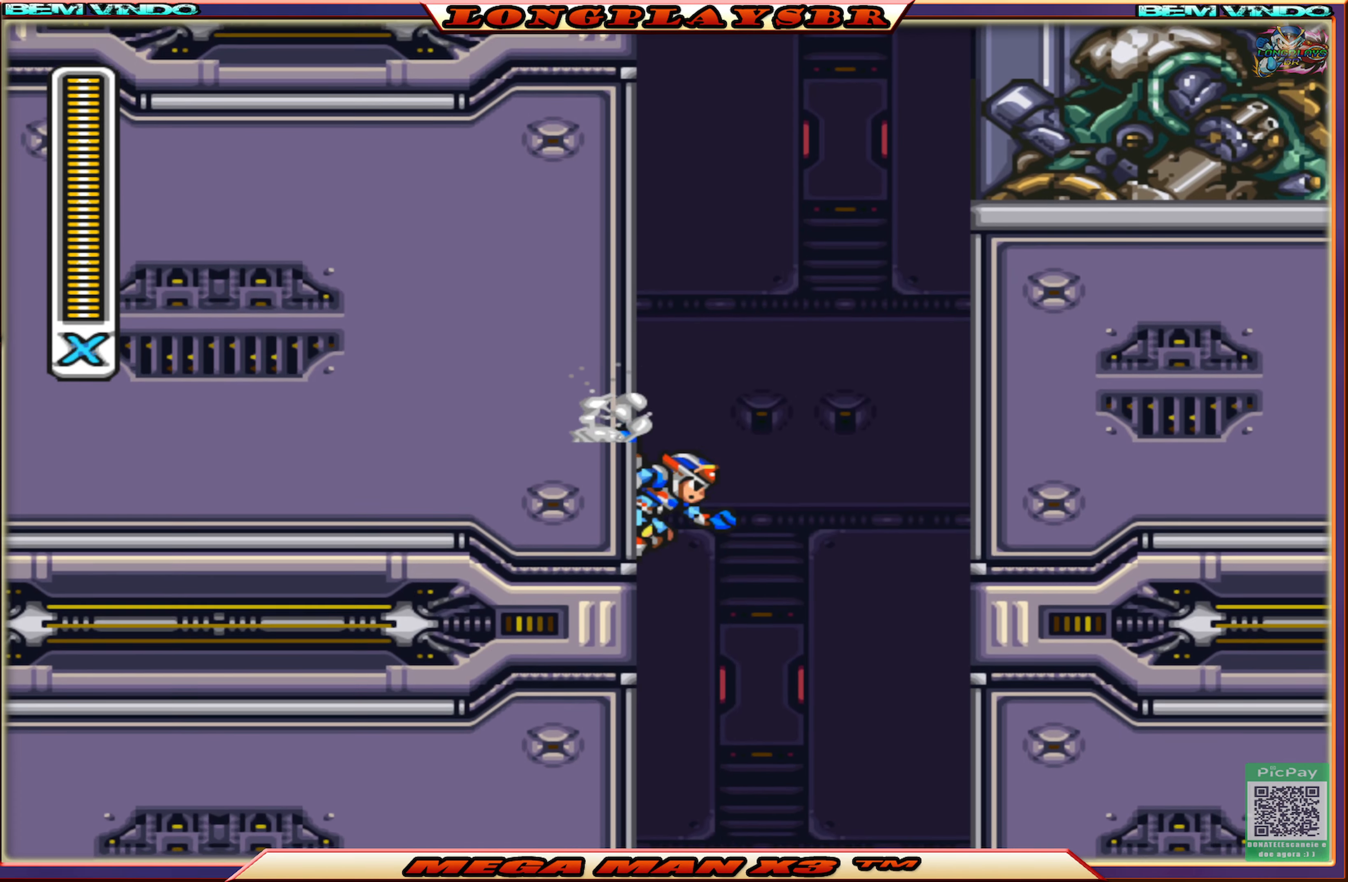
{"buttons": ["DPAD_LEFT"], "left_stick": "center", "right_stick": "center", "events": []}
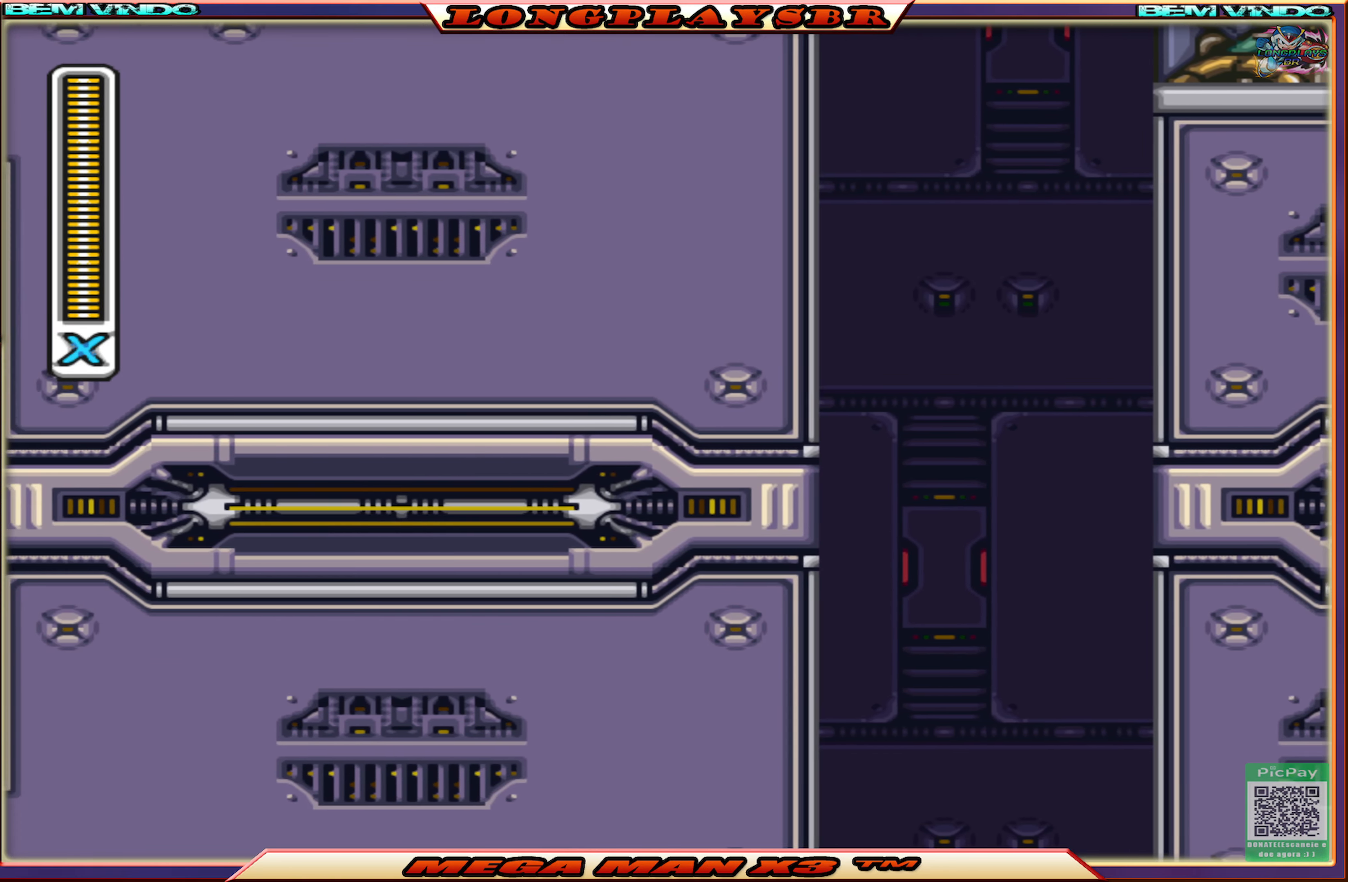
{"buttons": ["CIRCLE", "DPAD_LEFT"], "left_stick": "center", "right_stick": "center", "events": [[433, "CIRCLE", "down"]]}
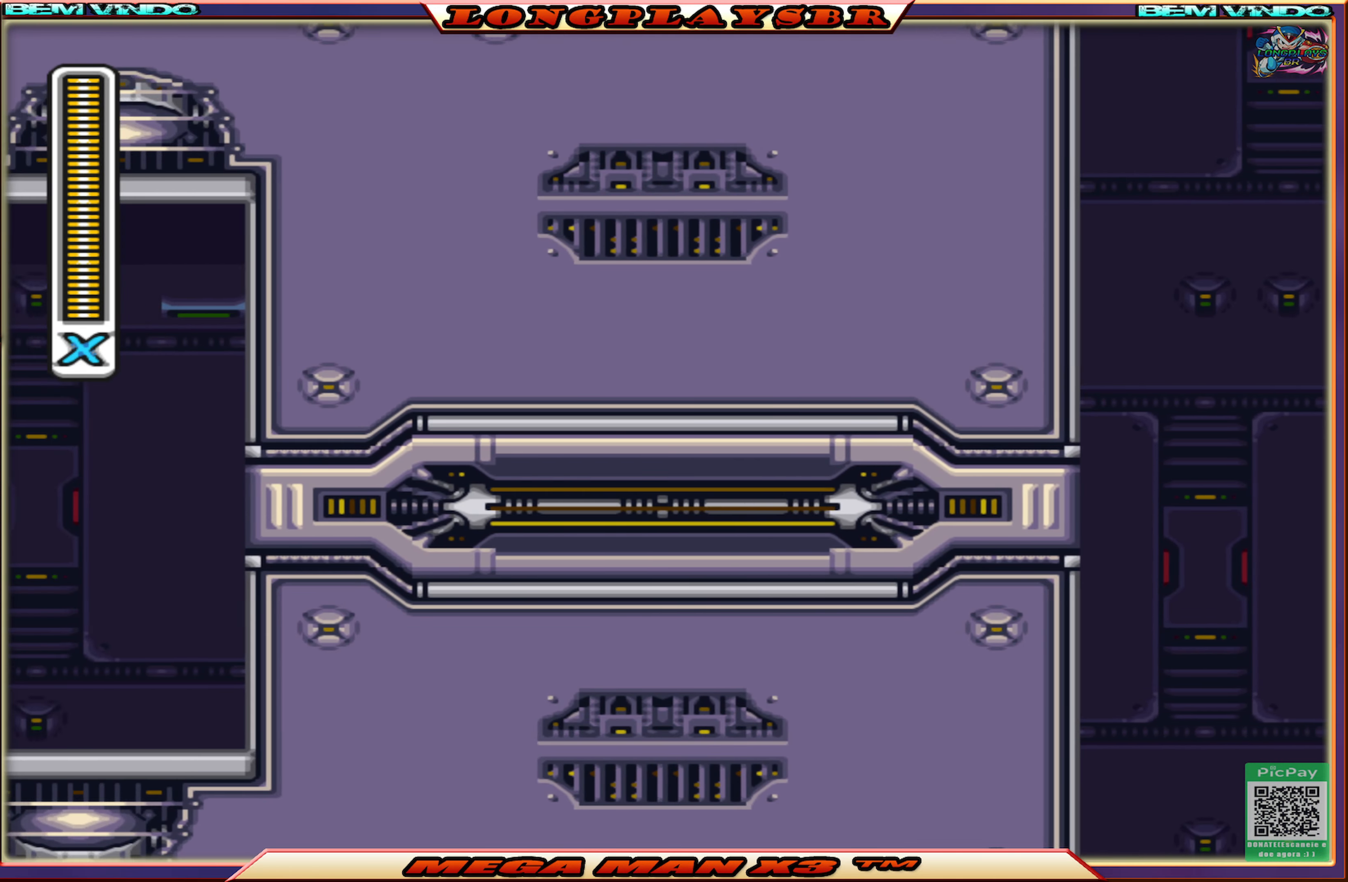
{"buttons": ["CROSS", "CIRCLE", "DPAD_LEFT"], "left_stick": "center", "right_stick": "center", "events": [[316, "CROSS", "down"]]}
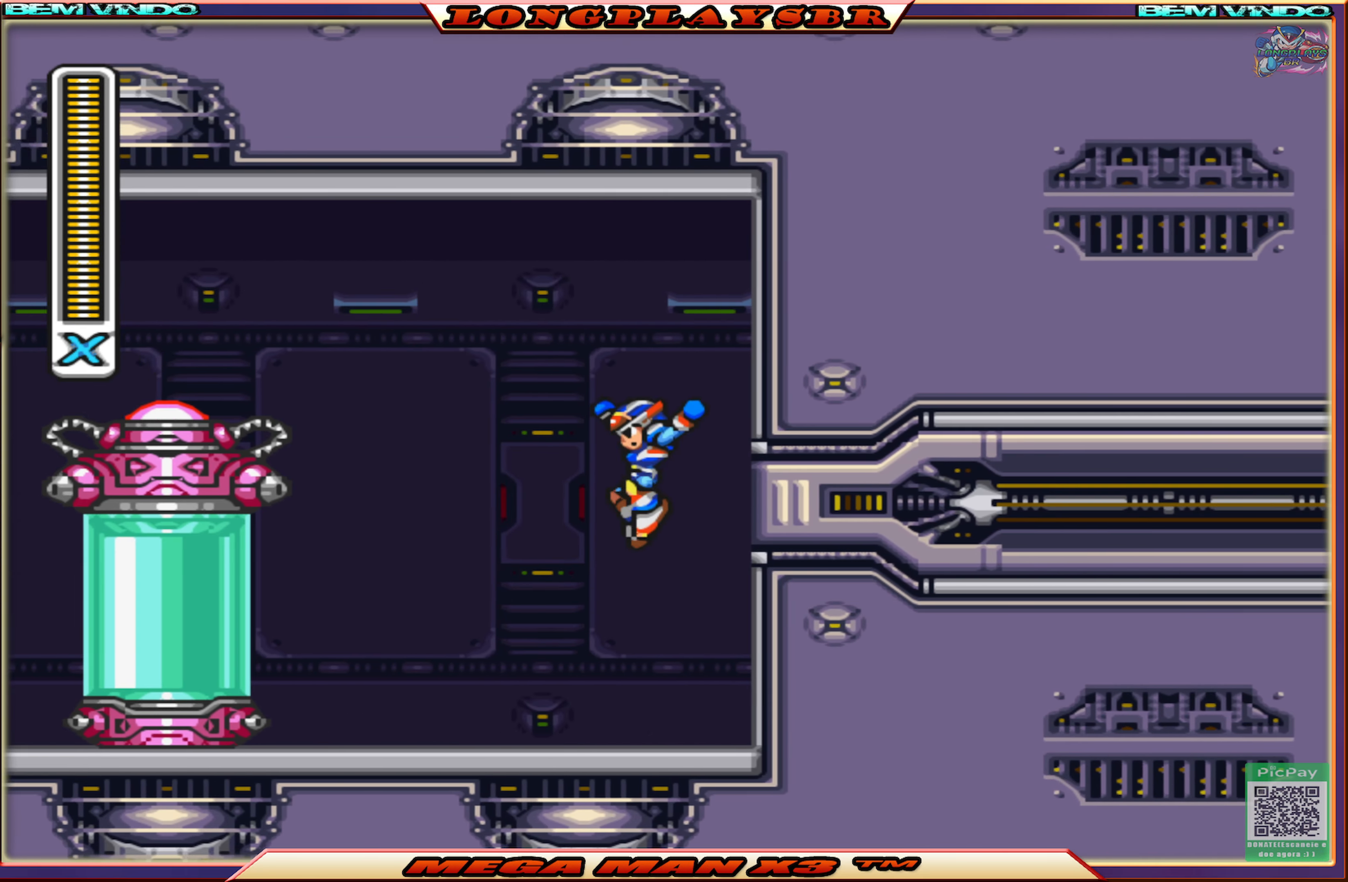
{"buttons": ["DPAD_LEFT"], "left_stick": "center", "right_stick": "center", "events": [[216, "CROSS", "up"], [250, "CIRCLE", "up"]]}
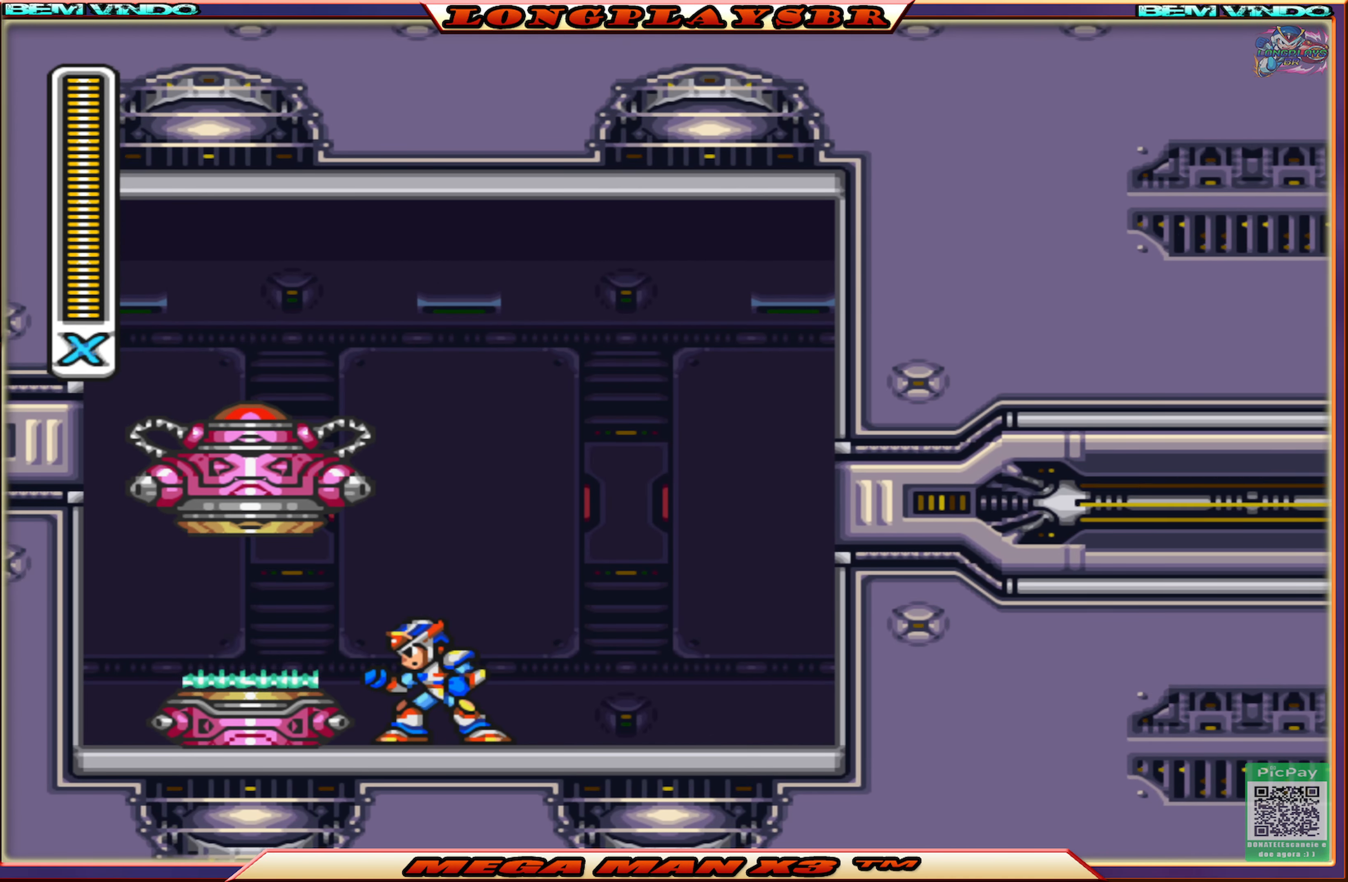
{"buttons": [], "left_stick": "center", "right_stick": "center", "events": [[16, "DPAD_LEFT", "up"]]}
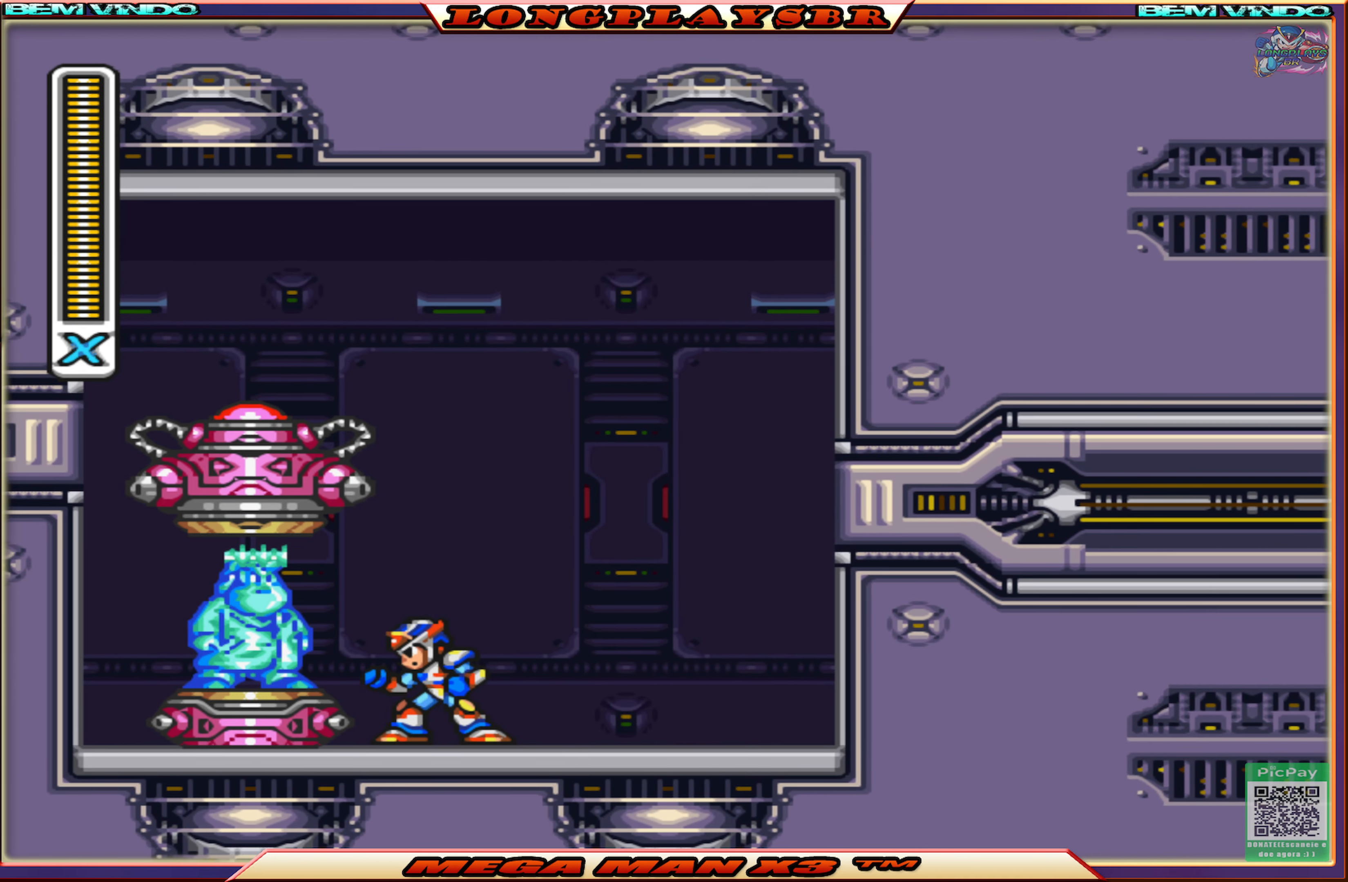
{"buttons": [], "left_stick": "center", "right_stick": "center", "events": []}
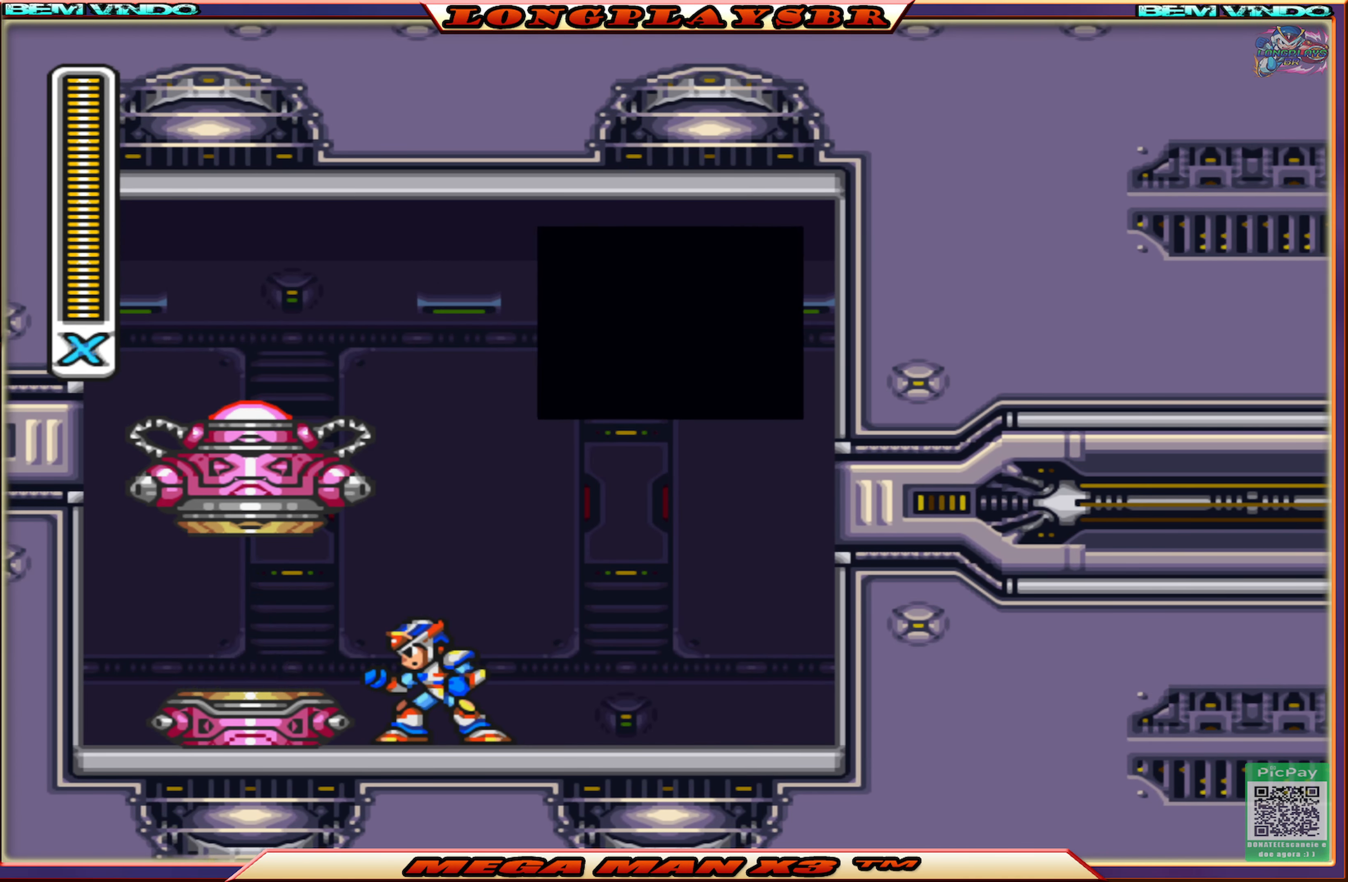
{"buttons": [], "left_stick": "center", "right_stick": "center", "events": []}
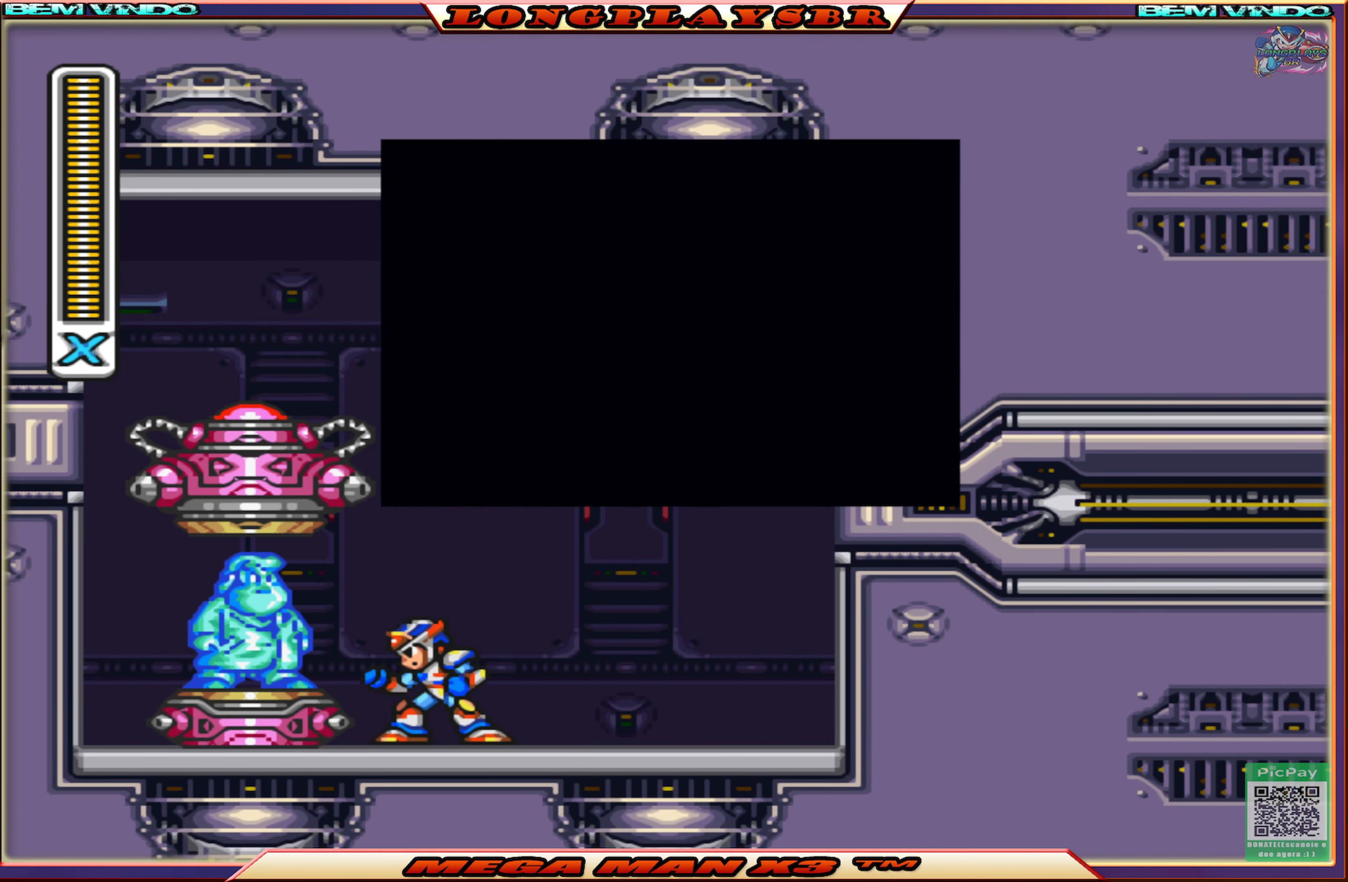
{"buttons": ["START"], "left_stick": "center", "right_stick": "center", "events": [[433, "START", "down"]]}
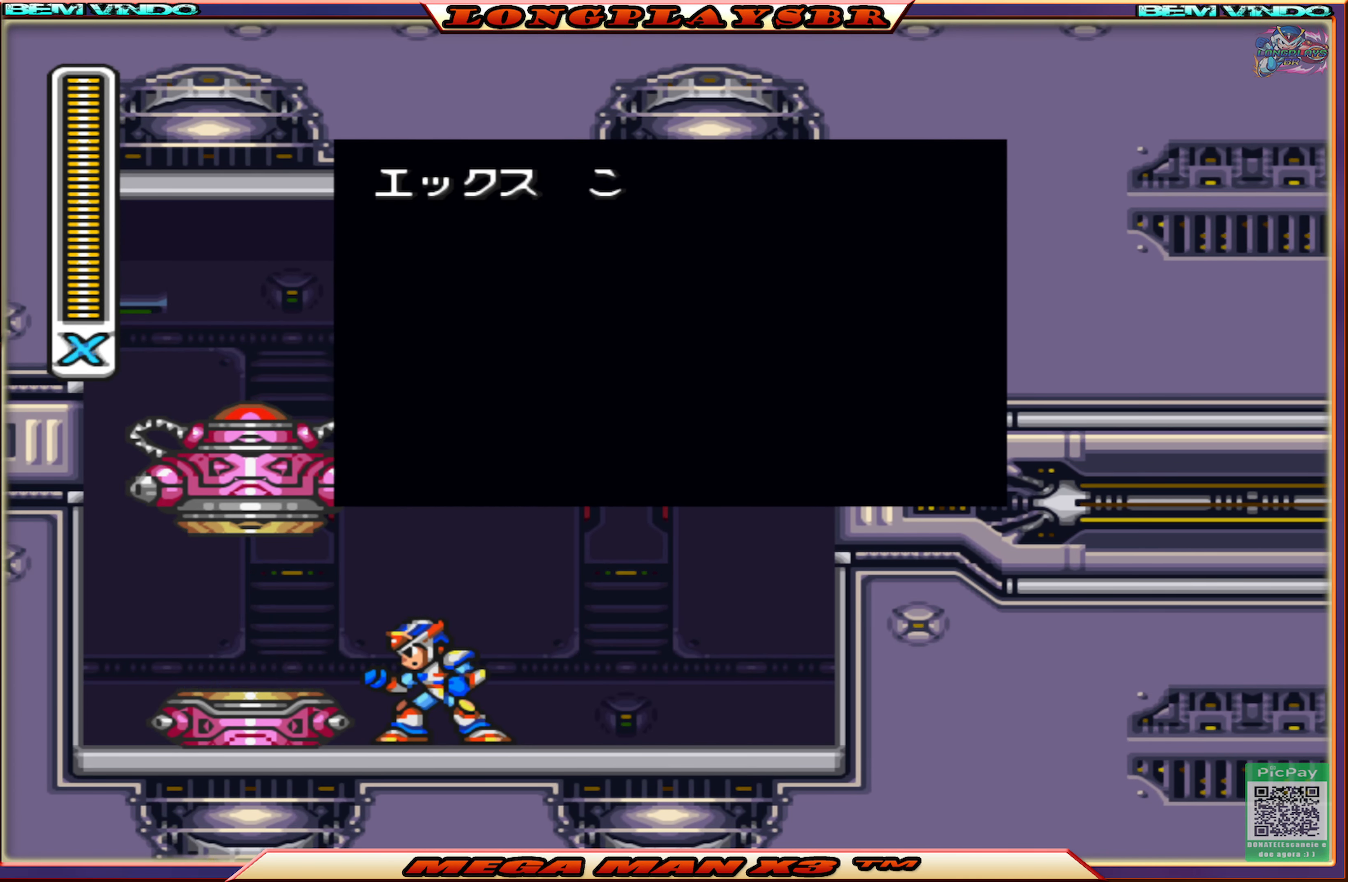
{"buttons": ["START"], "left_stick": "center", "right_stick": "center", "events": []}
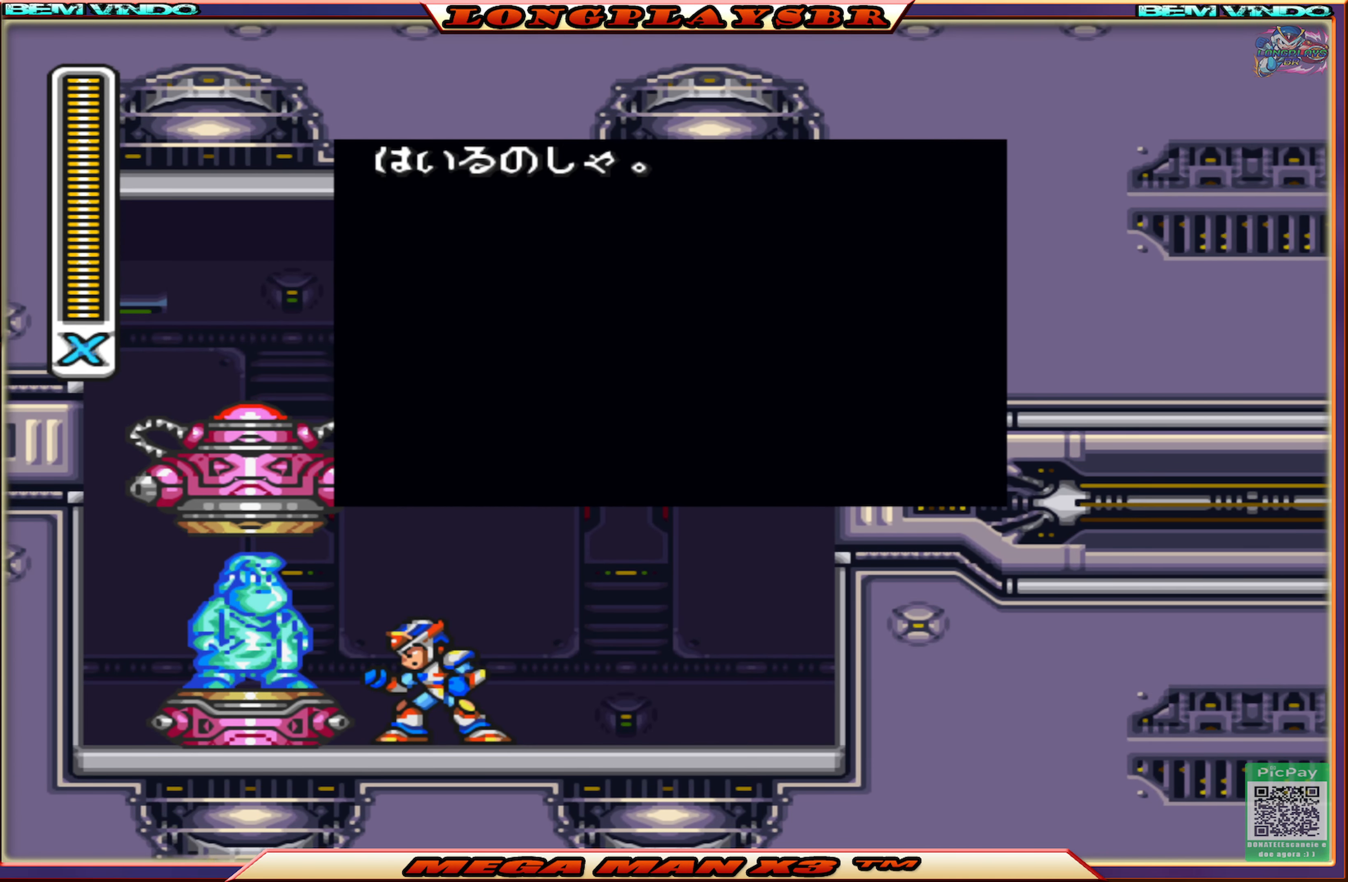
{"buttons": ["START"], "left_stick": "center", "right_stick": "center", "events": []}
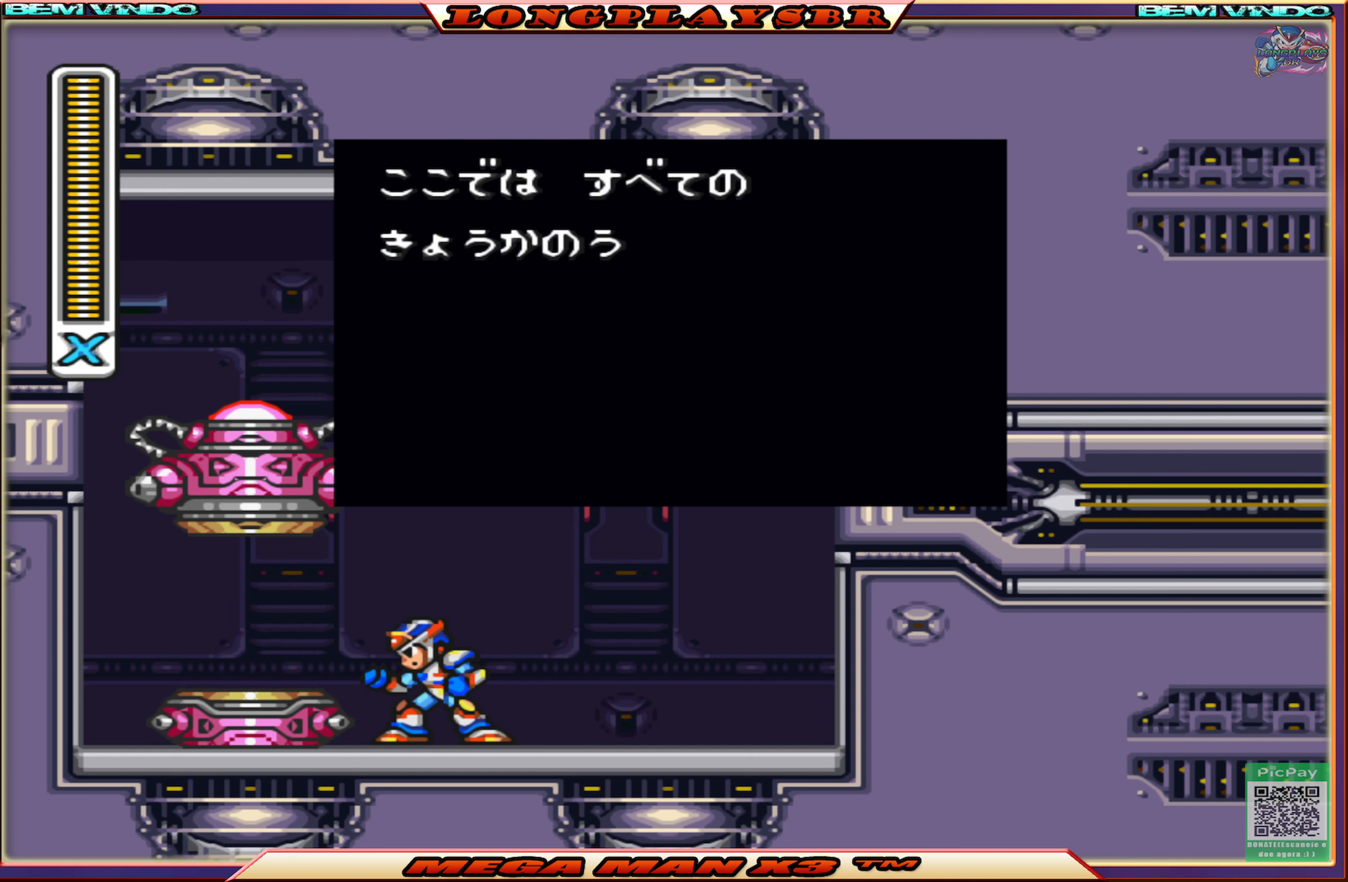
{"buttons": ["START"], "left_stick": "center", "right_stick": "center", "events": []}
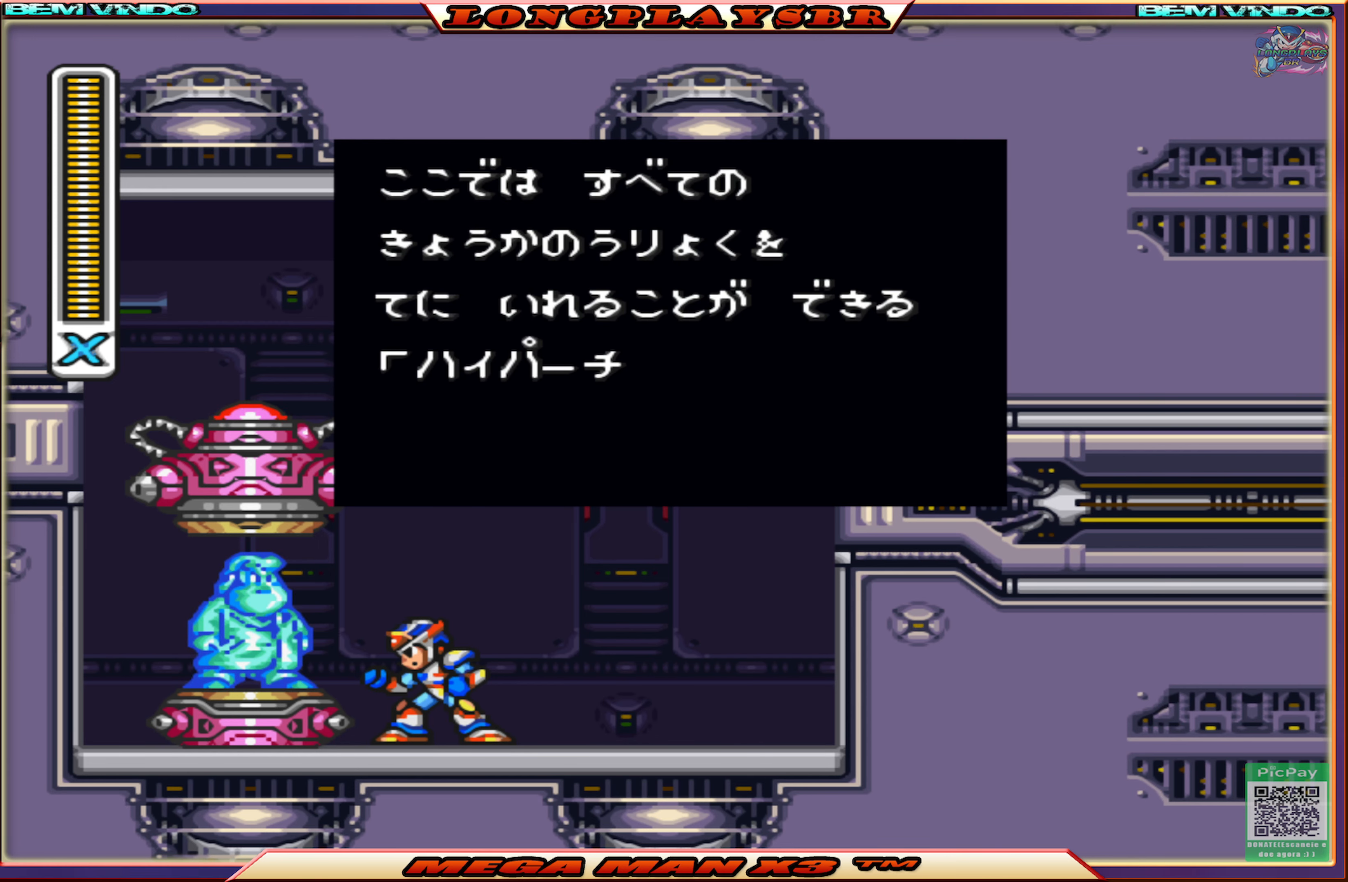
{"buttons": ["START"], "left_stick": "center", "right_stick": "center", "events": []}
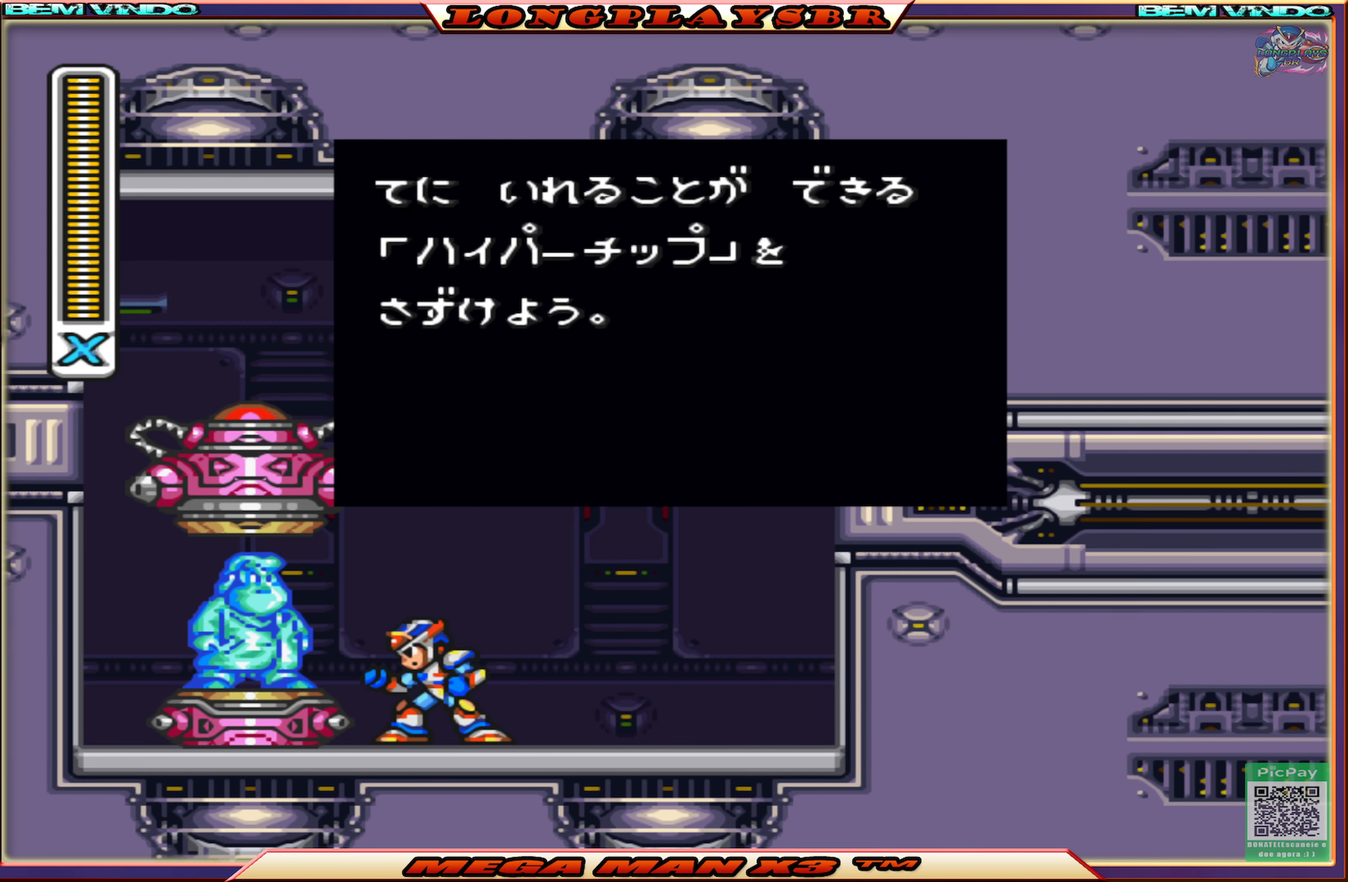
{"buttons": ["START"], "left_stick": "center", "right_stick": "center", "events": []}
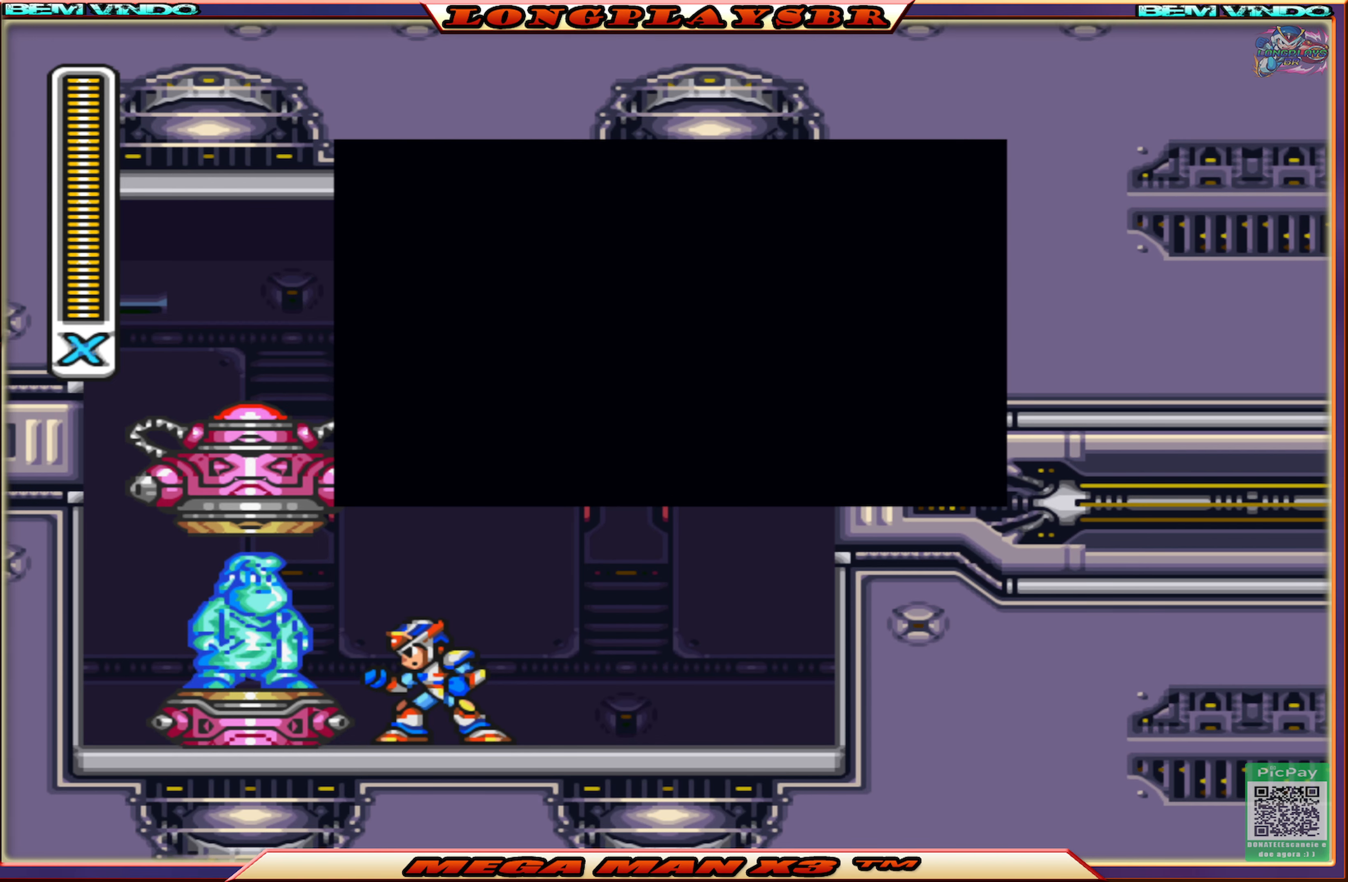
{"buttons": ["START"], "left_stick": "center", "right_stick": "center", "events": []}
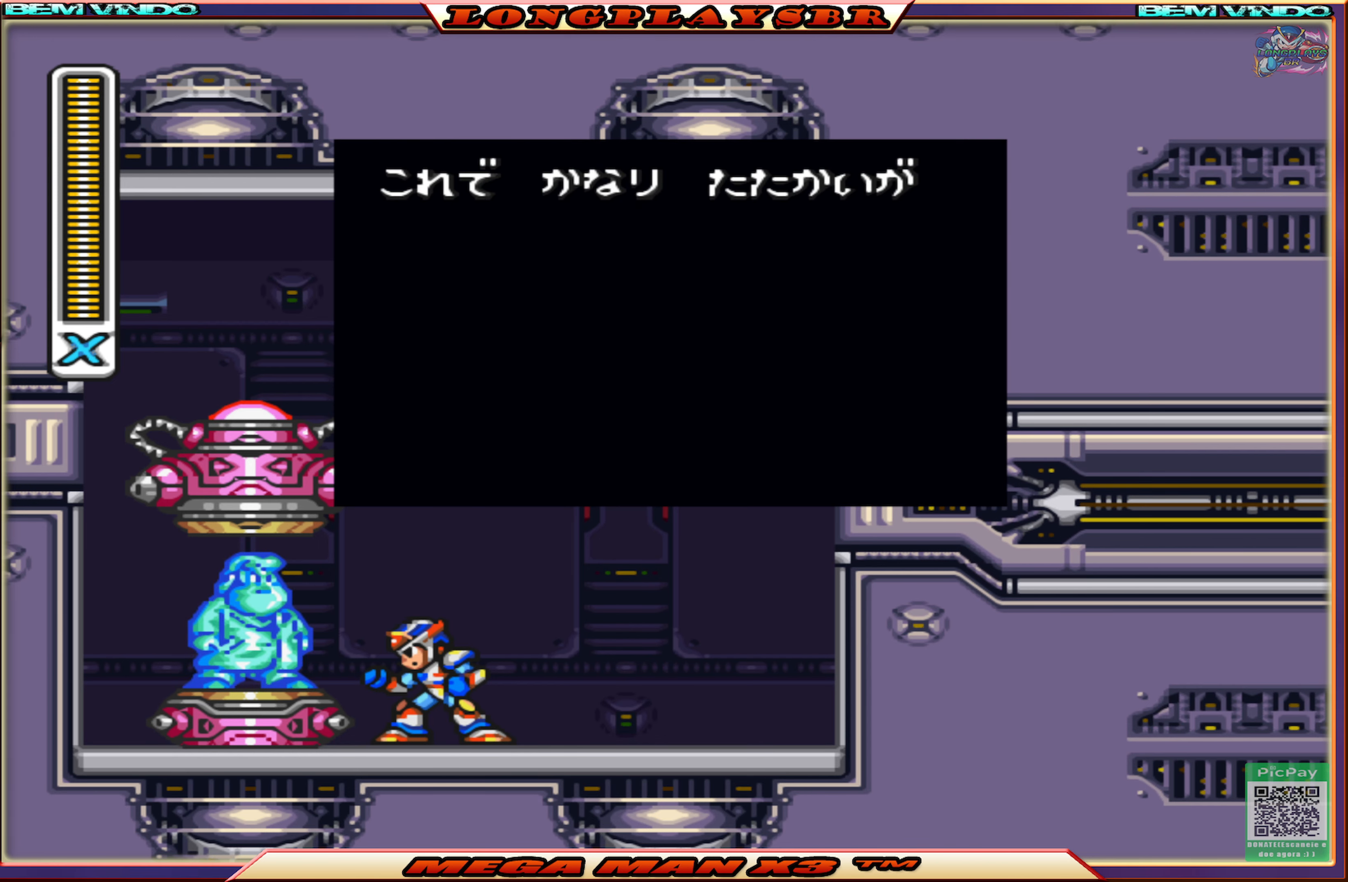
{"buttons": ["START"], "left_stick": "center", "right_stick": "center", "events": []}
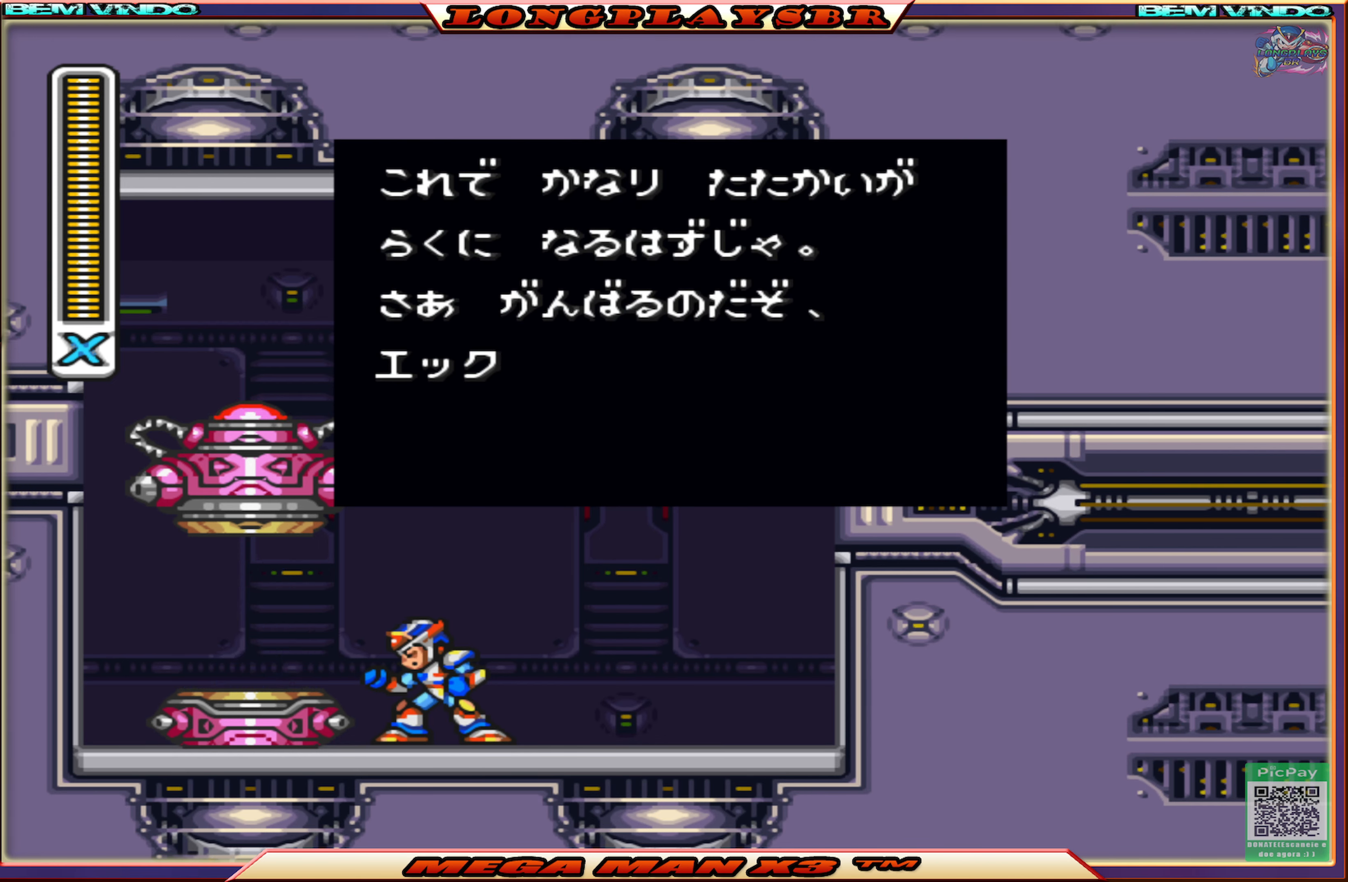
{"buttons": ["START"], "left_stick": "center", "right_stick": "center", "events": []}